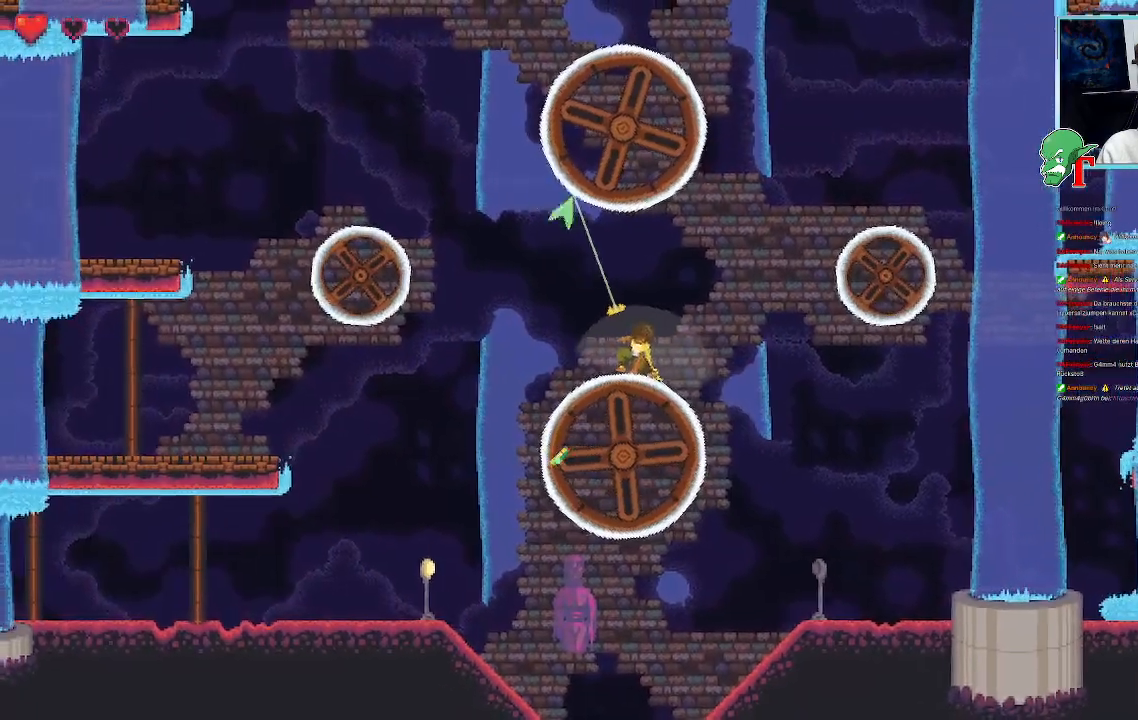
Gameplay with a controller (PlayStation layout); each line is a JSON object with the inputs held at the frame after it. "events" lists button and stick changes between this image and that frame as [ms after this image, input, new state], when the widget could be followed in between.
{"buttons": [], "left_stick": "center", "right_stick": "center", "events": [[352, "left_stick", "center"]]}
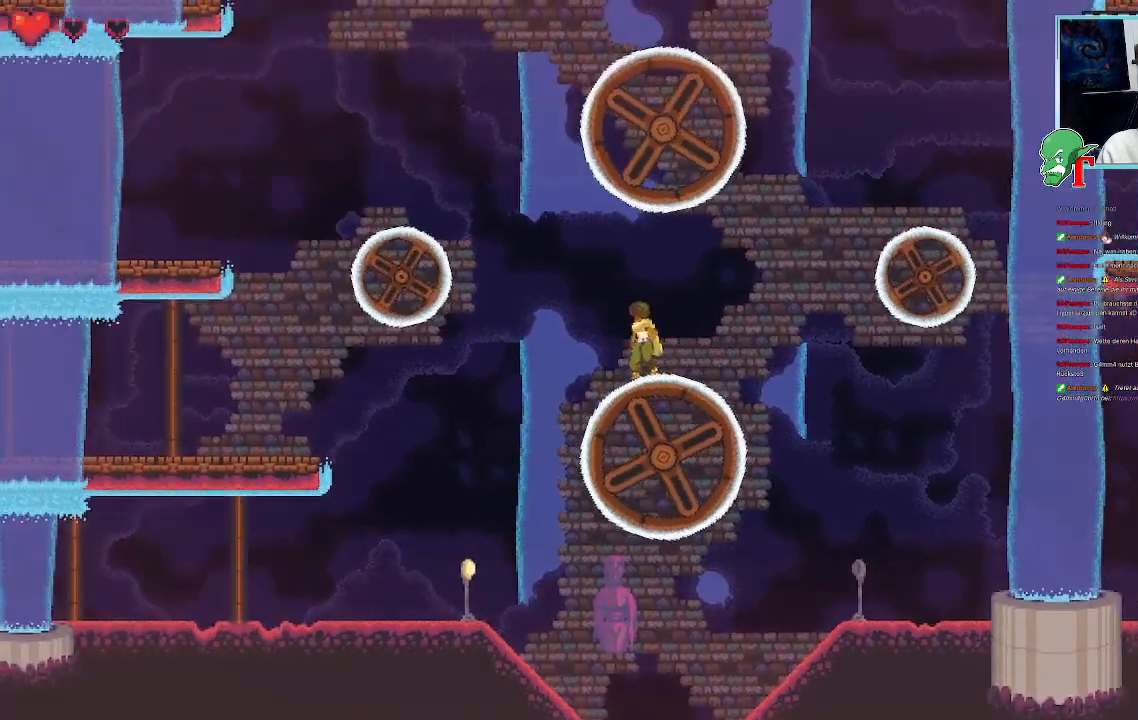
{"buttons": [], "left_stick": "down-left", "right_stick": "center", "events": [[235, "left_stick", "down-left"]]}
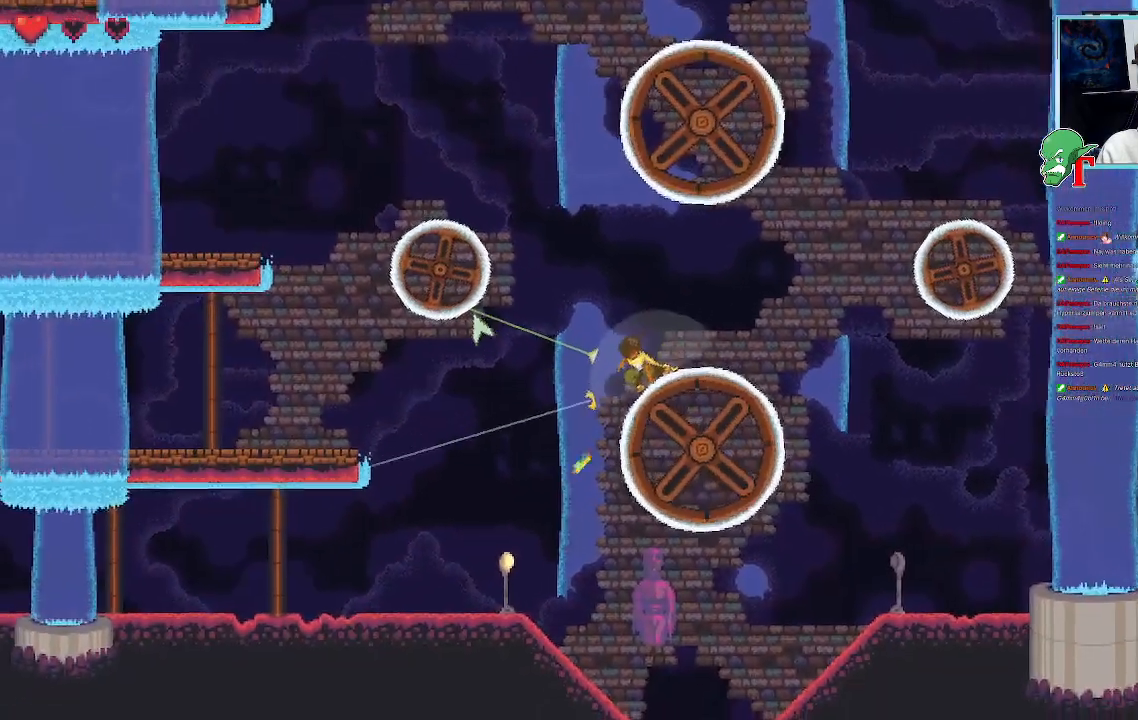
{"buttons": [], "left_stick": "down", "right_stick": "center", "events": [[151, "left_stick", "down"]]}
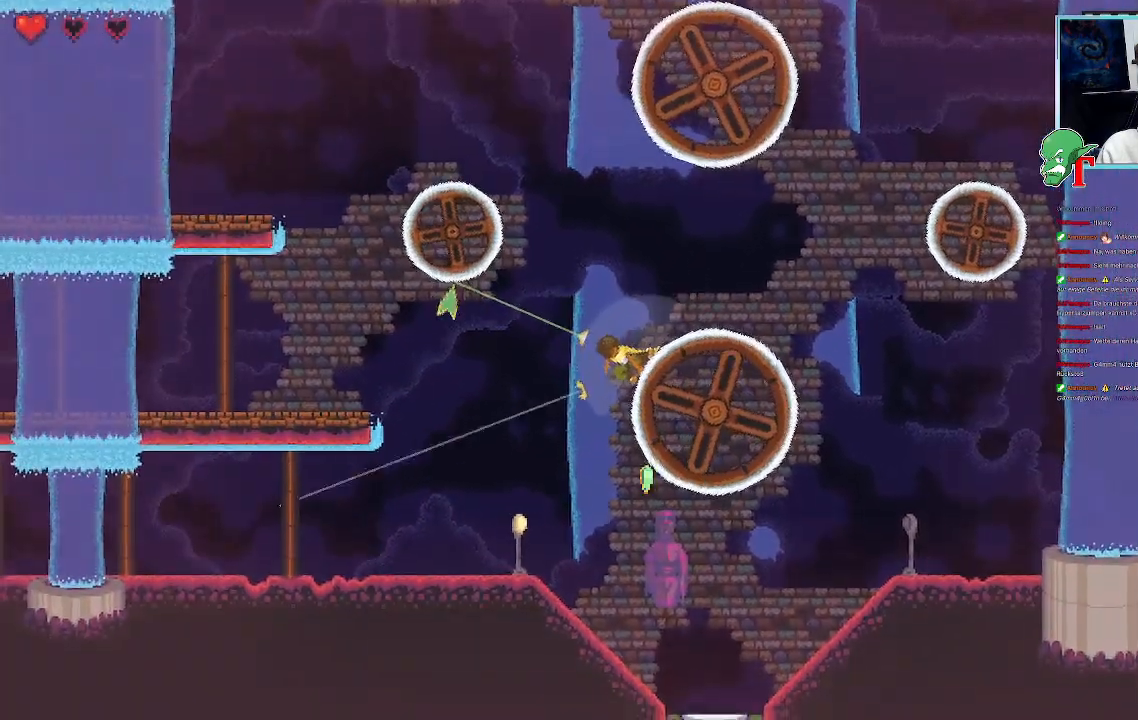
{"buttons": [], "left_stick": "down-right", "right_stick": "center", "events": [[302, "left_stick", "down-right"]]}
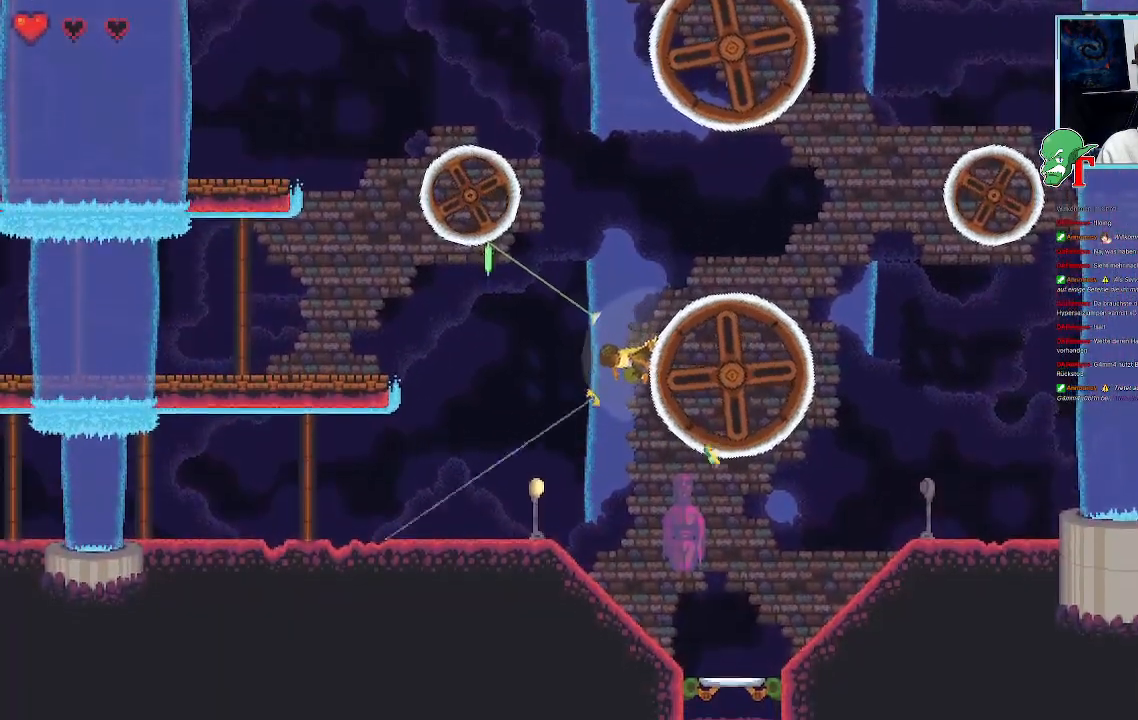
{"buttons": [], "left_stick": "center", "right_stick": "center", "events": [[33, "left_stick", "center"]]}
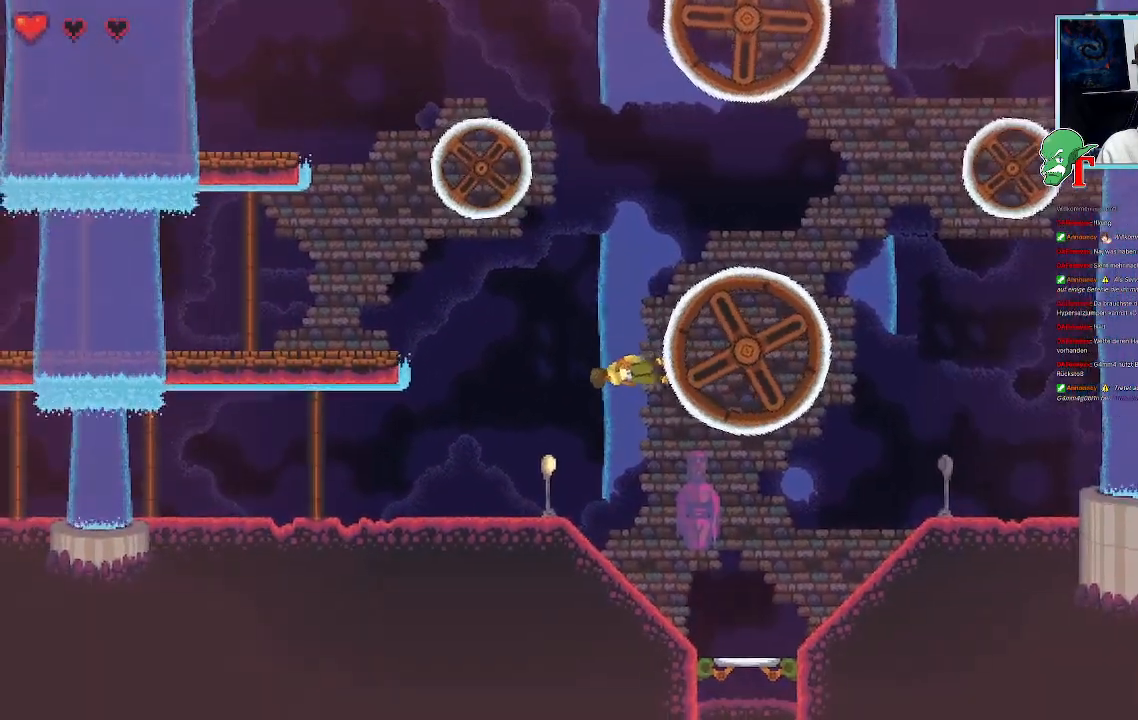
{"buttons": [], "left_stick": "center", "right_stick": "center", "events": []}